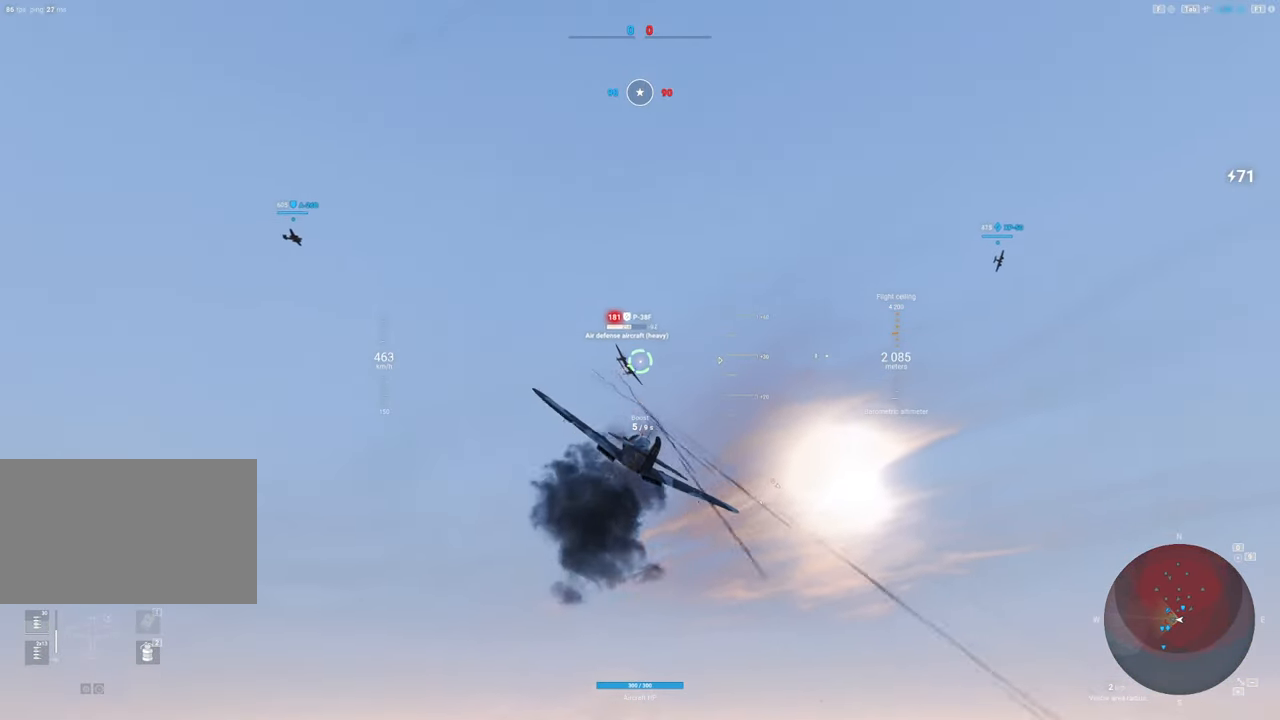
Gameplay with keyboard and mouse; each line is a JSON object with the keys and mouse buttons held at the frame after it. "events" lists presses ("down") and releases ("up") of "1", "2", "3", "4", "5", "a", "alt", "c", "caps_lock", "ctrl", "d", "e", "f", "g", "q", "r", "s", "shift", "space", "t", "tab", "v", "w", "x", "z", "mouse_left", "mouse_wheel" and "mouse_right" between this image and that frame as [ms after this image, input, new state], when the widget could be followed in between. "mouse_left", "mouse_wheel", "mouse_right" = the "left", "wheel", "right" buttons of the "mouse" list. No other keys are recorded. "wheel" means that the mouse wheel is clicked or scrolled. "mouse_move" is the direction in which the mouse moves at that frame (one of eight, or "still"), when it could be read.
{"keys": [], "mouse": ["left"], "mouse_move": "right", "events": [[266, "d", "down"], [266, "mouse_left", "down"], [466, "d", "up"]]}
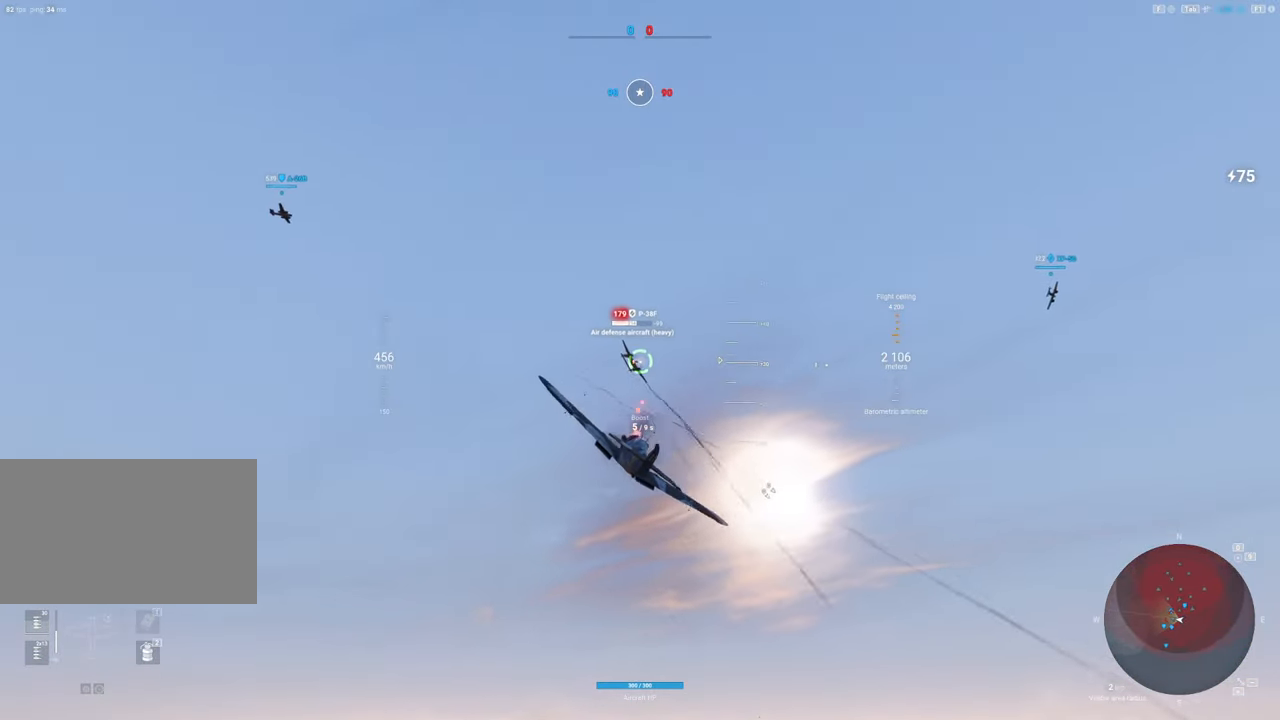
{"keys": ["d"], "mouse": ["left"], "mouse_move": "right", "events": [[116, "d", "down"], [300, "d", "up"], [433, "d", "down"]]}
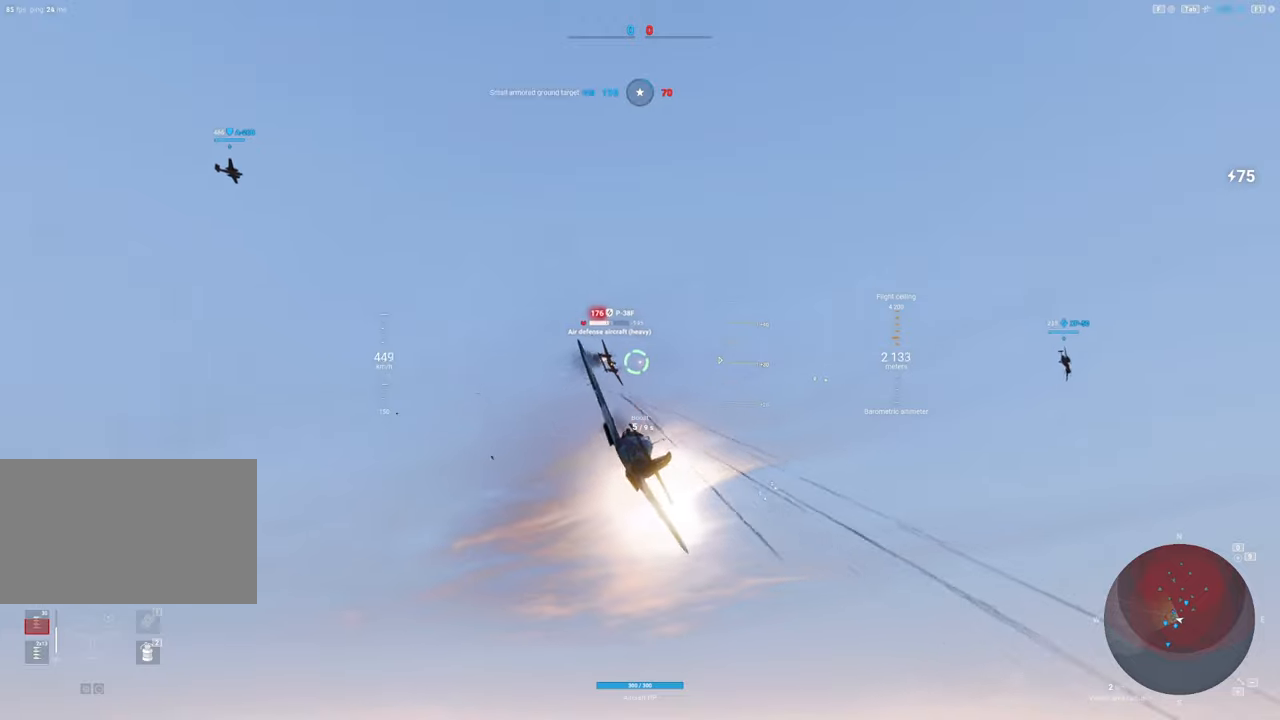
{"keys": ["d"], "mouse": ["left"], "mouse_move": "right", "events": [[66, "d", "up"], [216, "d", "down"], [350, "d", "up"], [450, "d", "down"]]}
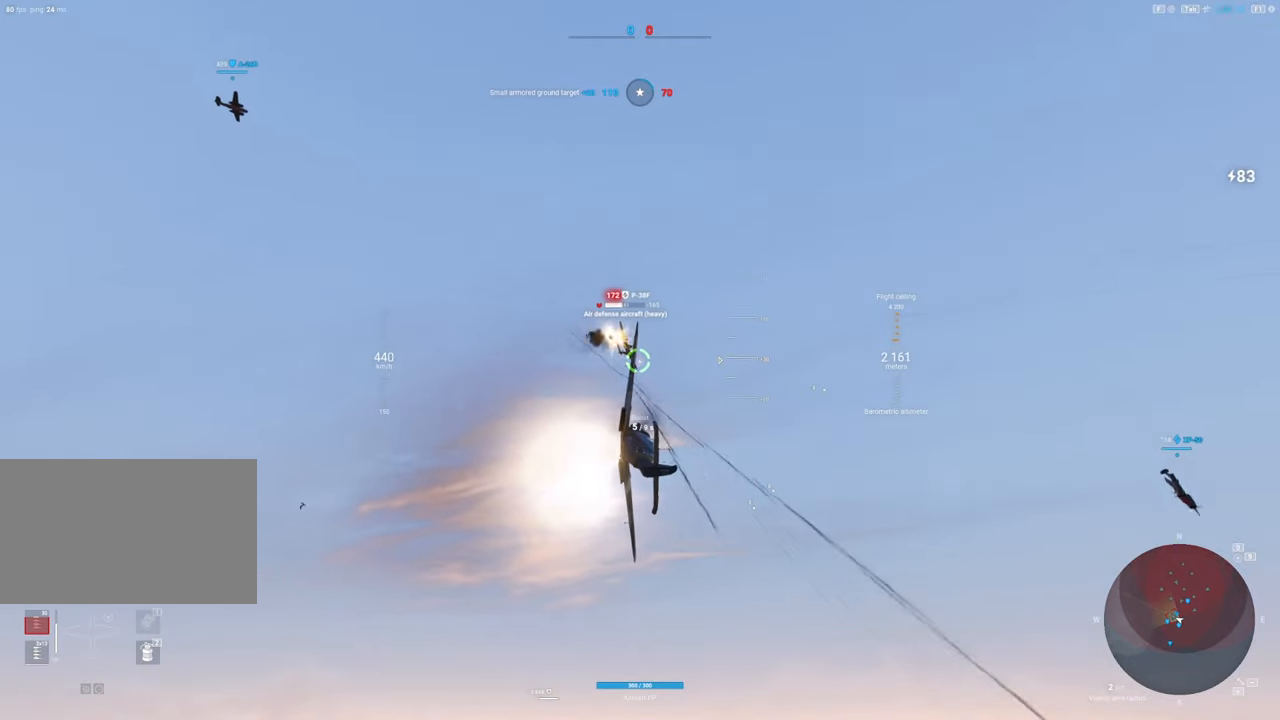
{"keys": [], "mouse": [], "mouse_move": "right", "events": [[50, "d", "up"], [283, "d", "down"], [366, "d", "up"], [366, "mouse_left", "up"]]}
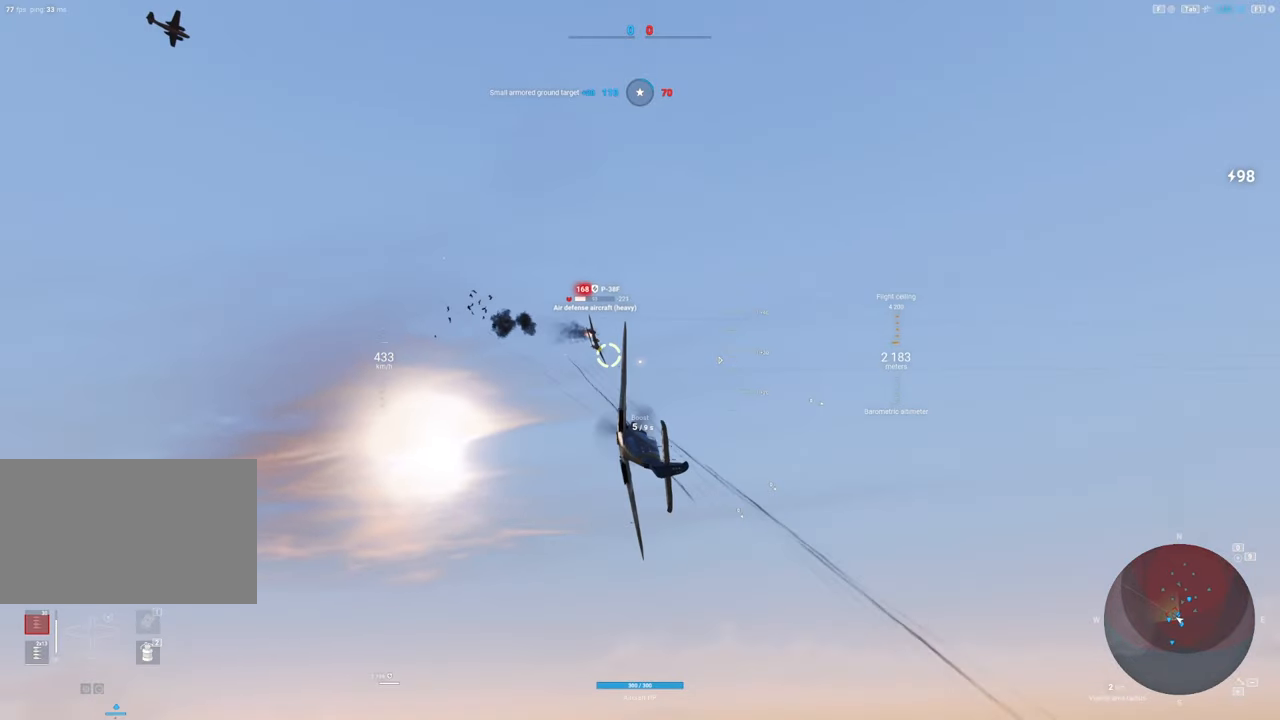
{"keys": [], "mouse": ["left"], "mouse_move": "still", "events": [[250, "mouse_left", "down"]]}
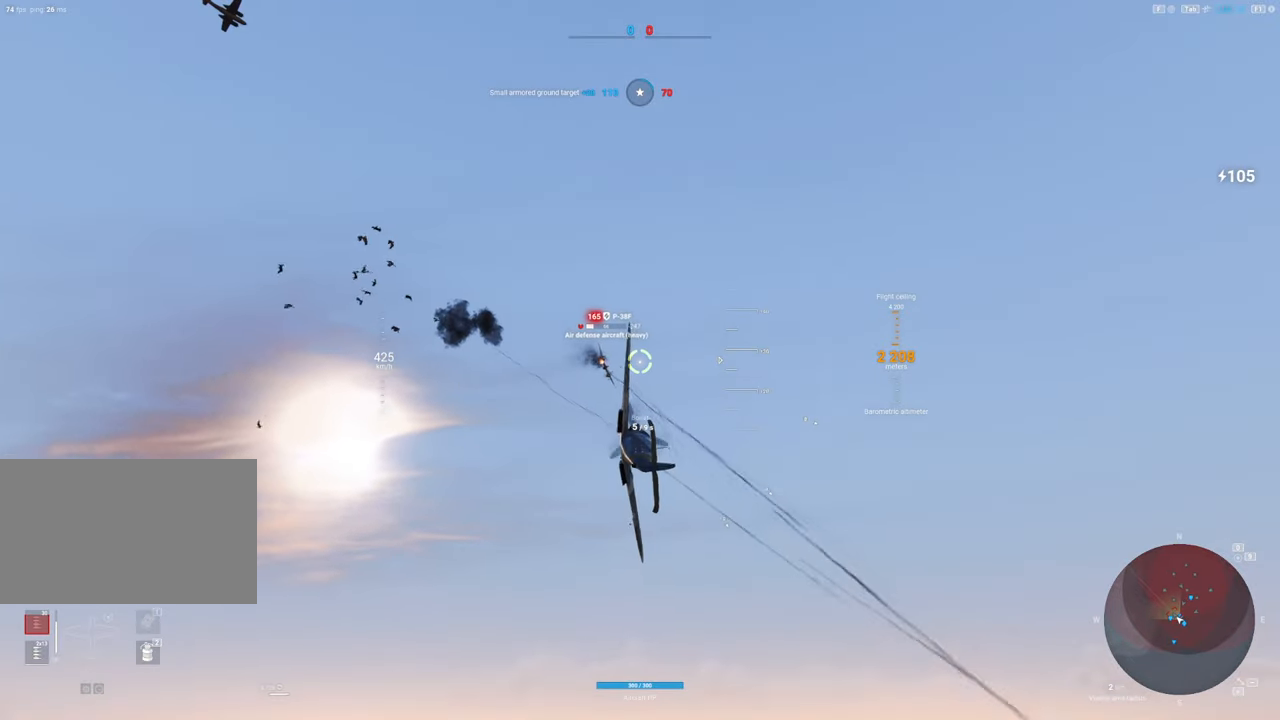
{"keys": [], "mouse": ["left"], "mouse_move": "still", "events": []}
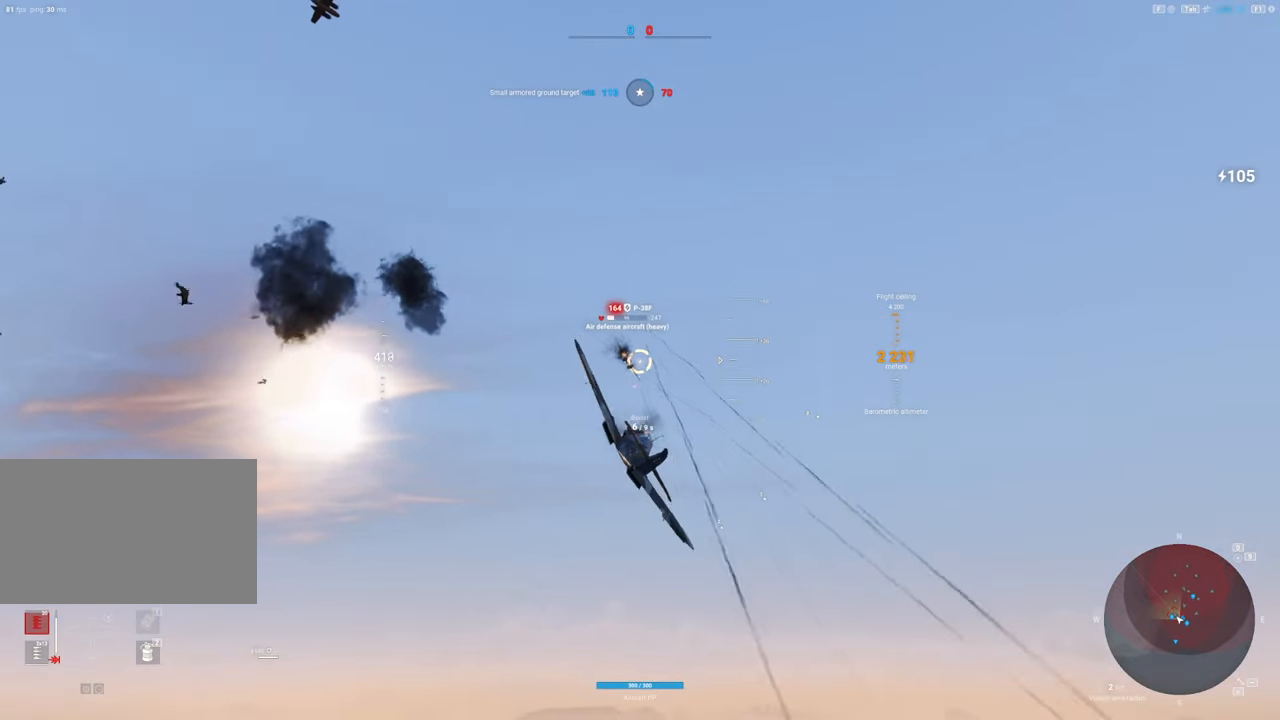
{"keys": ["a"], "mouse": ["left"], "mouse_move": "still", "events": [[233, "a", "down"]]}
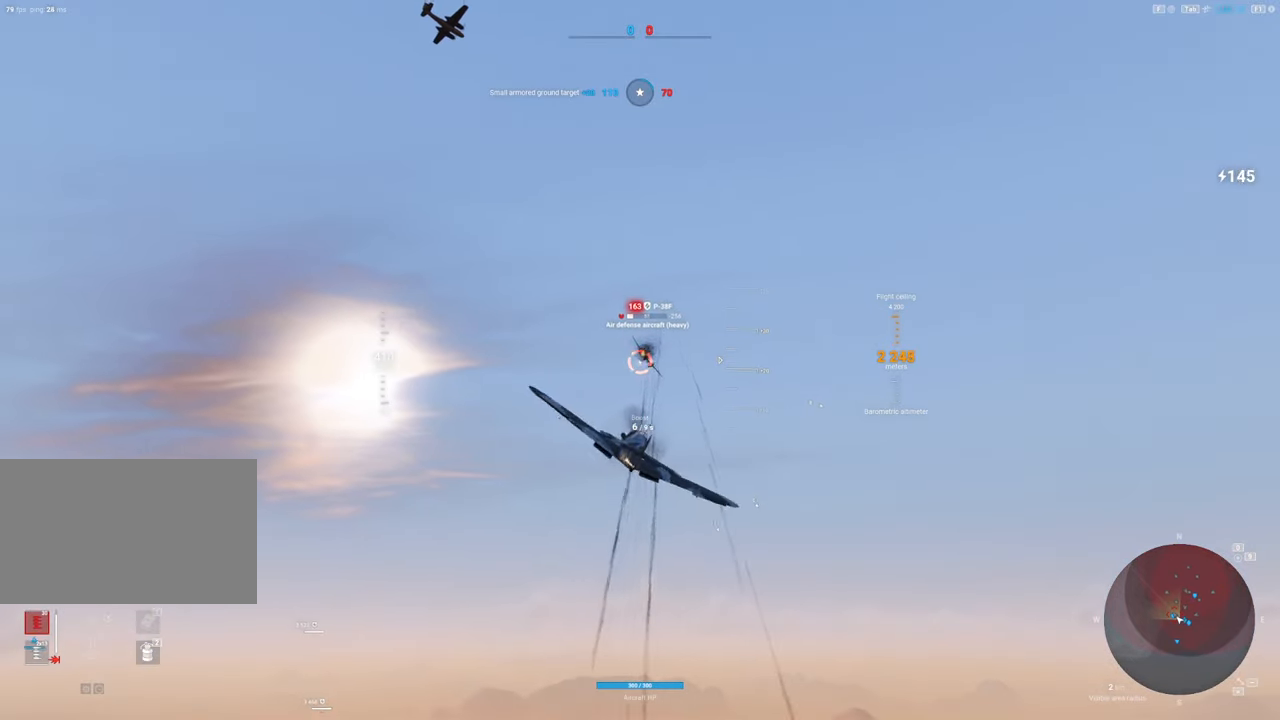
{"keys": [], "mouse": ["left"], "mouse_move": "still", "events": [[150, "a", "up"], [300, "a", "down"], [483, "a", "up"]]}
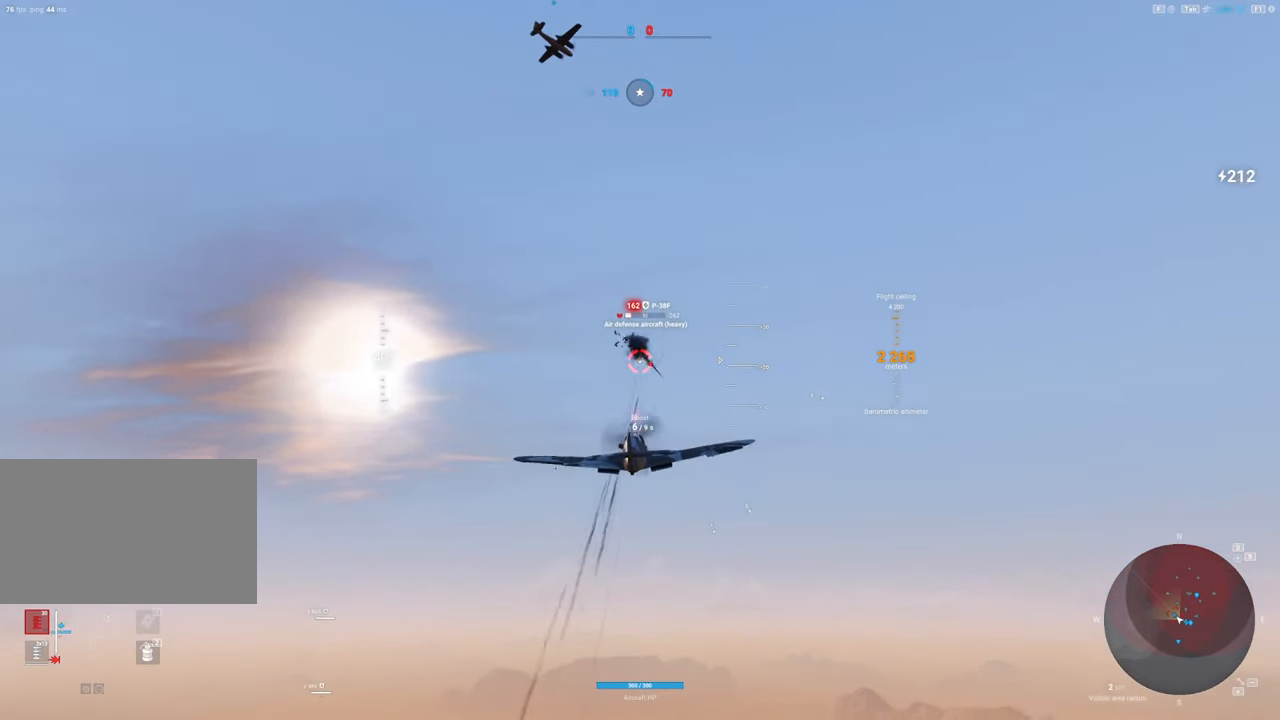
{"keys": ["d"], "mouse": [], "mouse_move": "down", "events": [[450, "d", "down"], [450, "mouse_left", "up"]]}
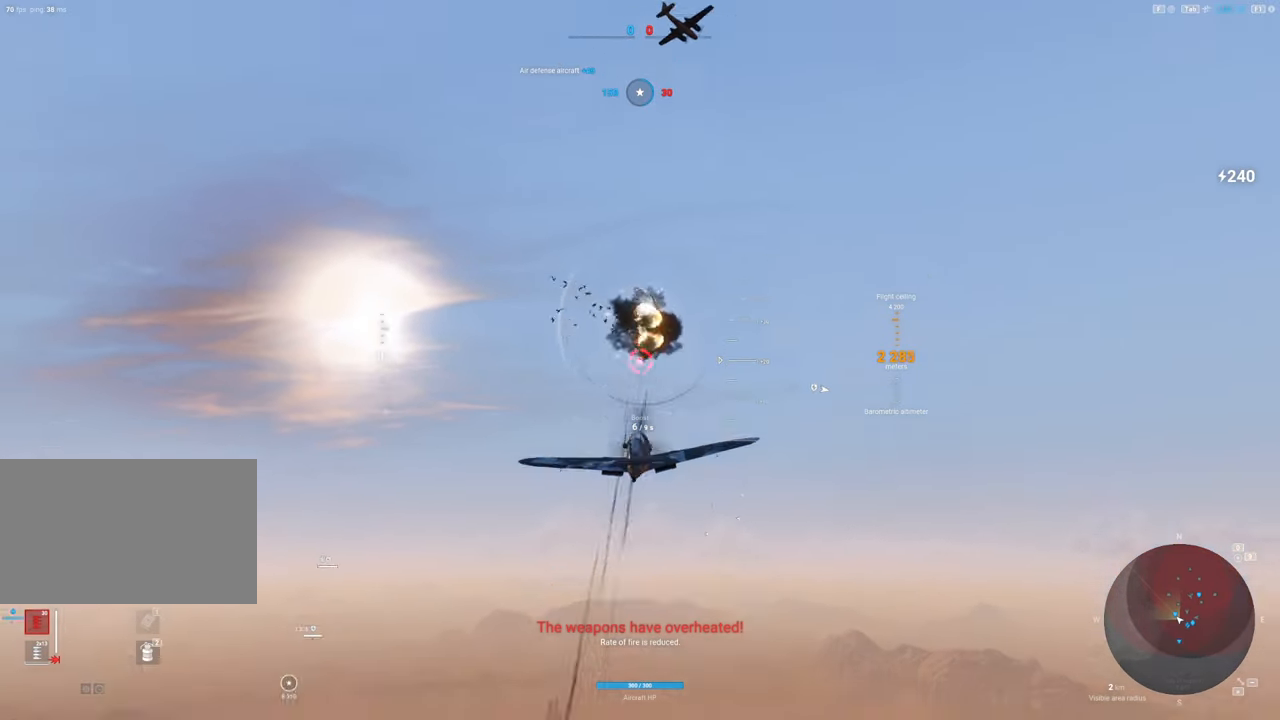
{"keys": [], "mouse": [], "mouse_move": "still", "events": [[50, "a", "down"], [50, "d", "up"], [233, "a", "up"]]}
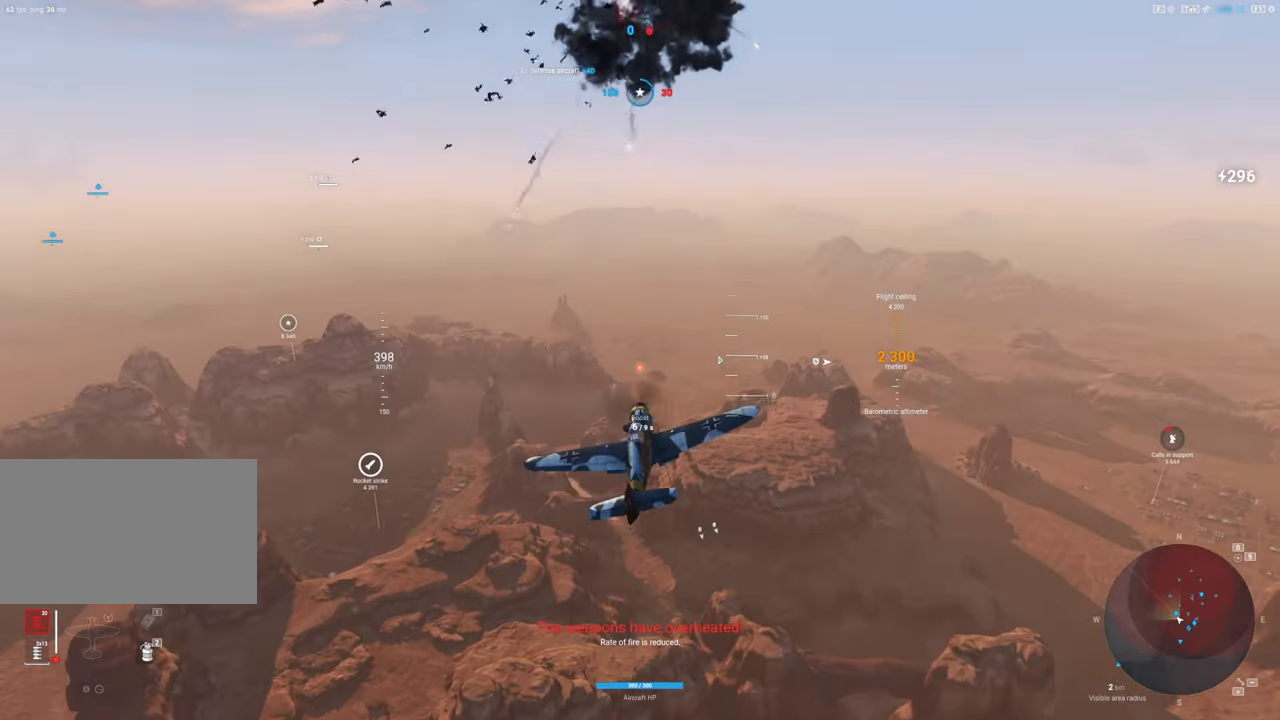
{"keys": ["shift"], "mouse": [], "mouse_move": "still", "events": [[100, "a", "down"], [333, "a", "up"], [333, "shift", "down"]]}
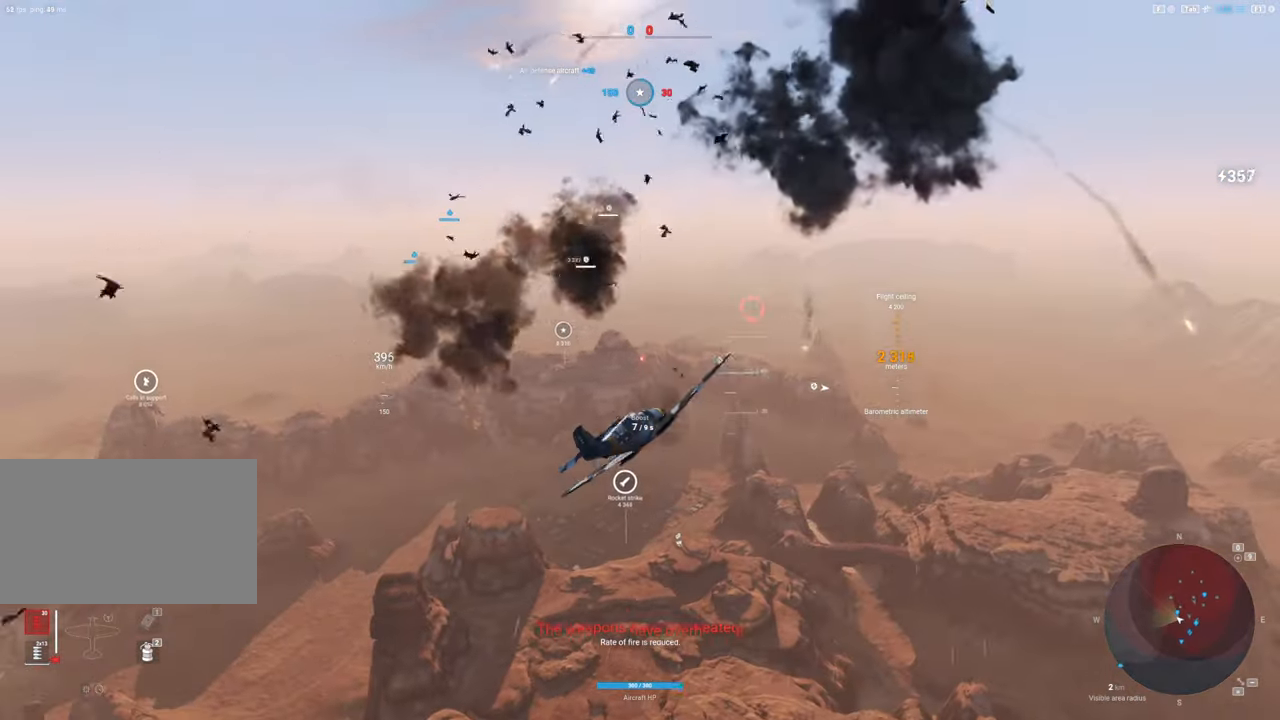
{"keys": ["d", "shift"], "mouse": [], "mouse_move": "still", "events": [[450, "d", "down"]]}
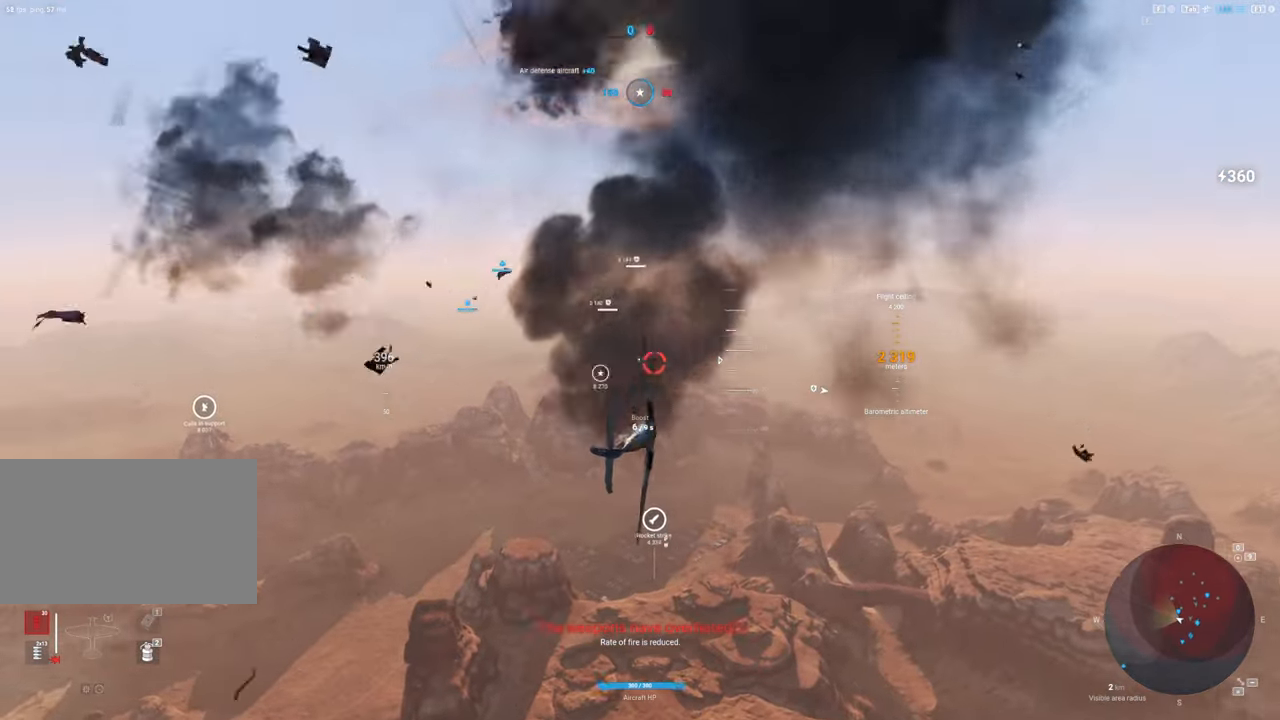
{"keys": ["shift"], "mouse": [], "mouse_move": "still", "events": [[466, "d", "up"]]}
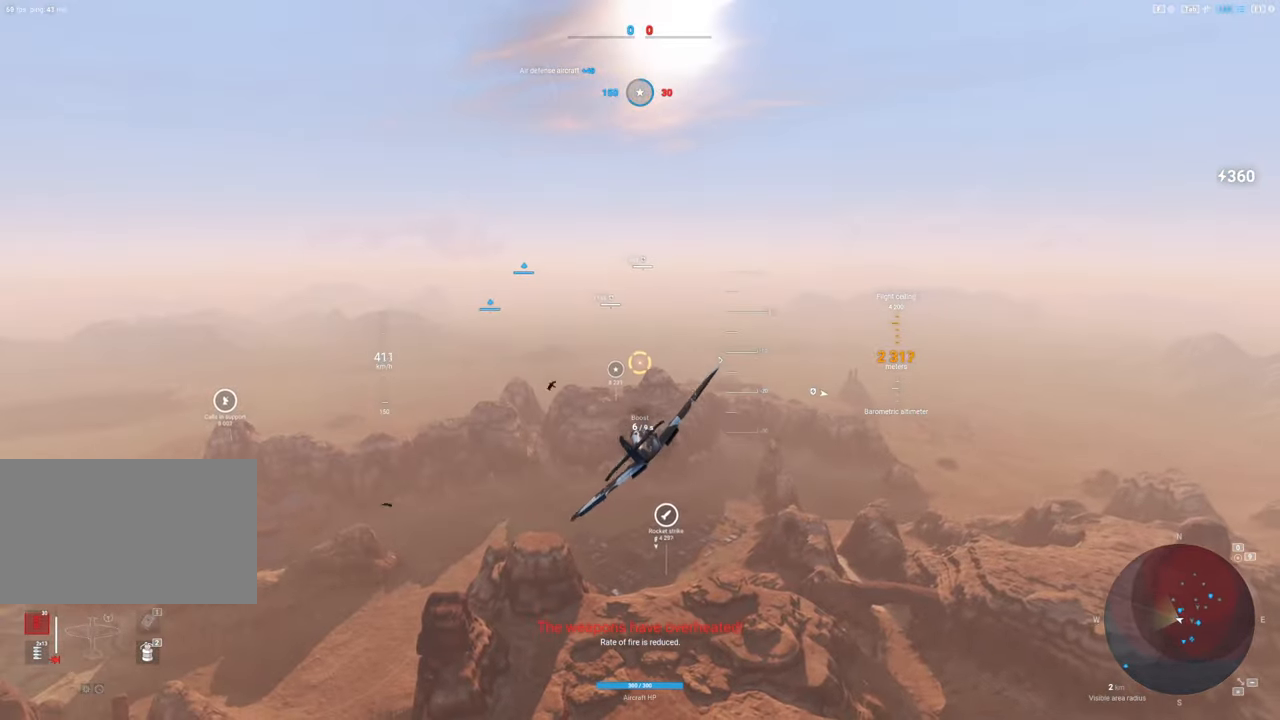
{"keys": ["d", "shift"], "mouse": [], "mouse_move": "still", "events": [[483, "d", "down"]]}
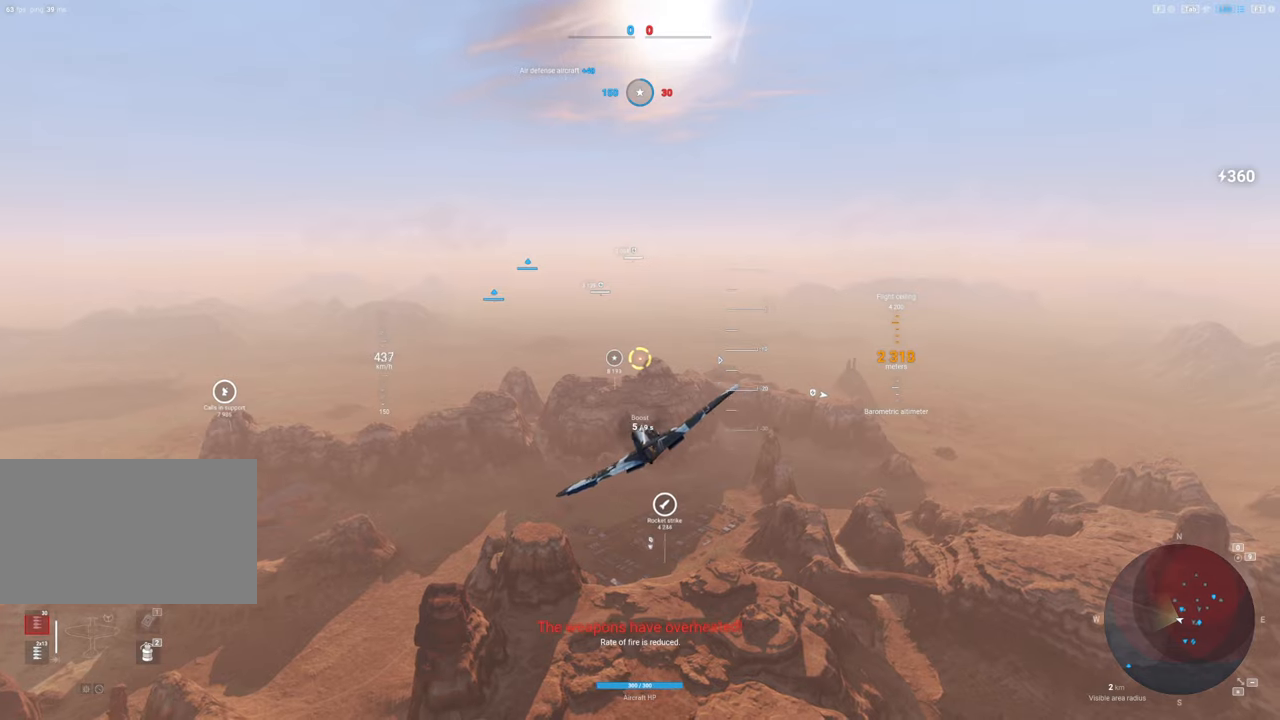
{"keys": ["shift"], "mouse": [], "mouse_move": "still", "events": [[166, "d", "up"]]}
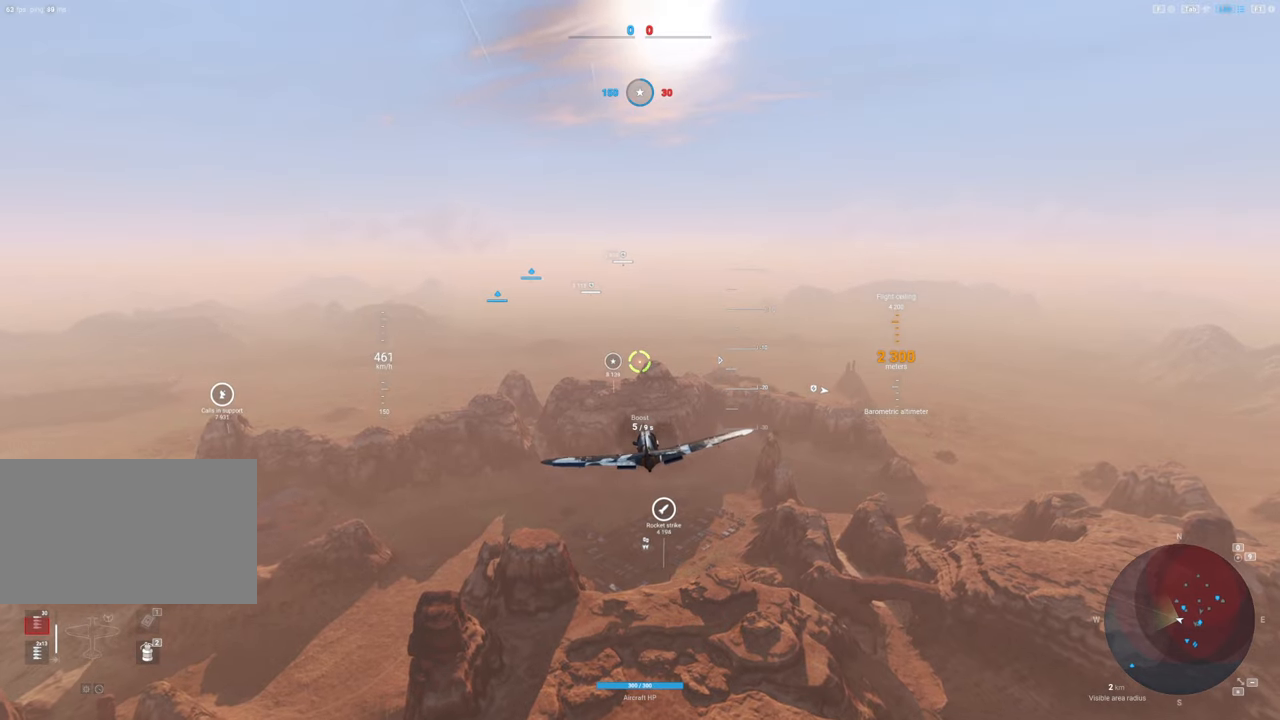
{"keys": ["shift"], "mouse": [], "mouse_move": "up", "events": [[50, "2", "down"], [83, "shift", "up"], [183, "2", "up"], [183, "shift", "down"]]}
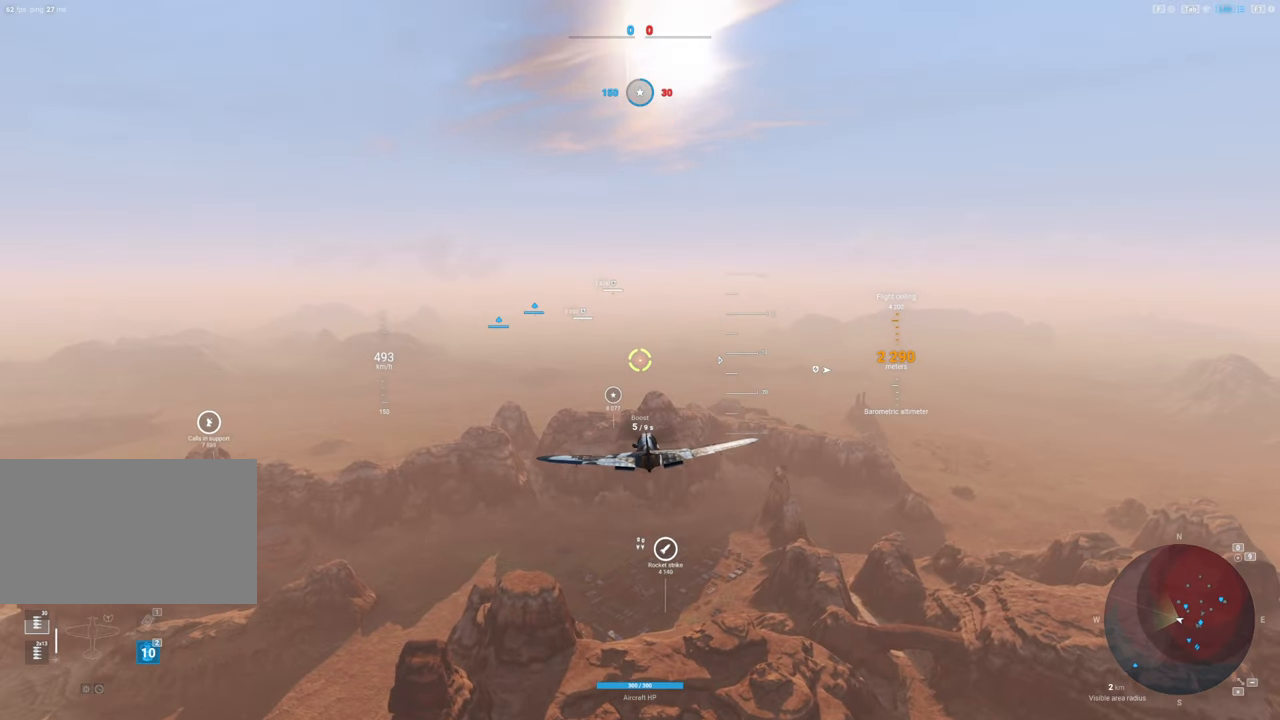
{"keys": ["shift"], "mouse": [], "mouse_move": "still", "events": []}
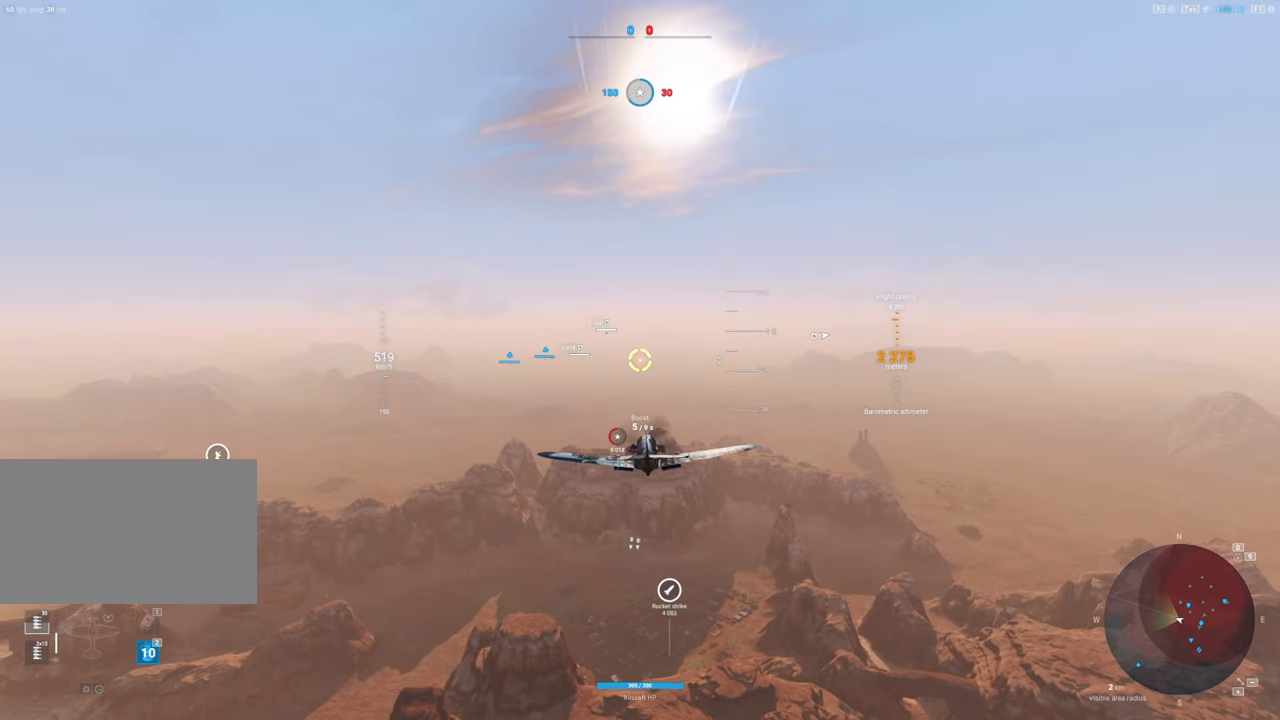
{"keys": ["shift"], "mouse": [], "mouse_move": "still", "events": []}
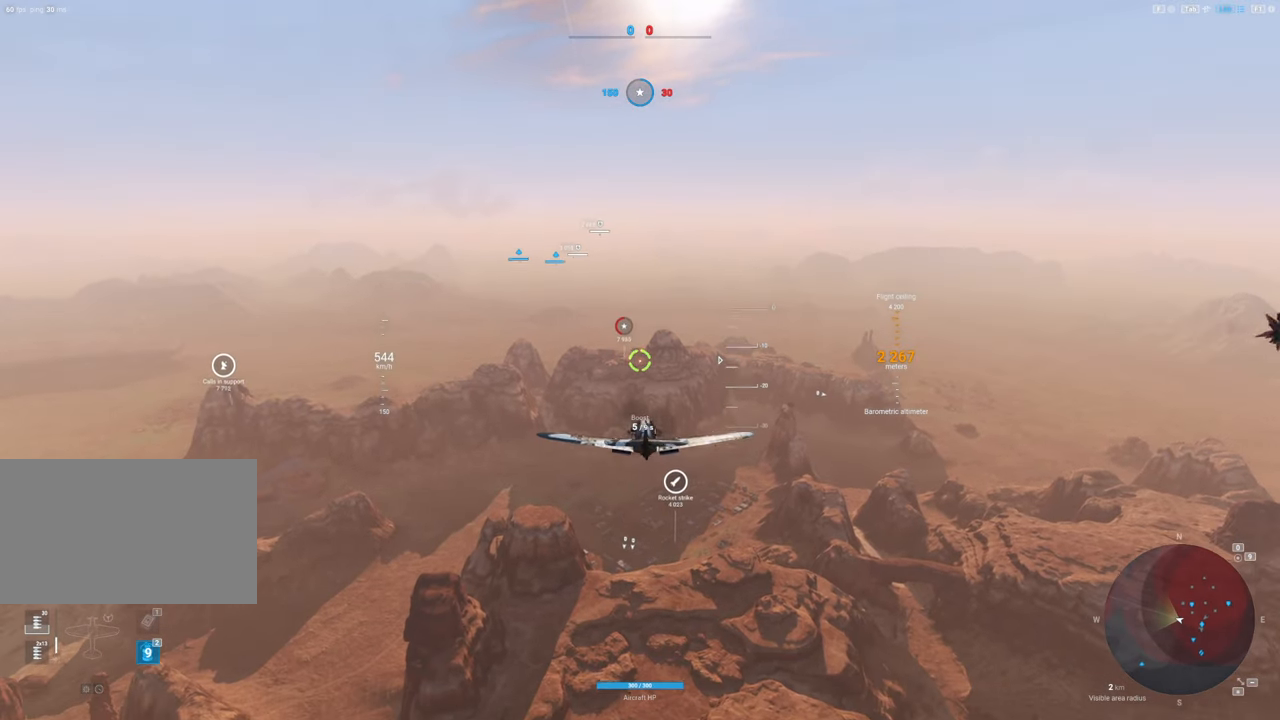
{"keys": ["shift"], "mouse": [], "mouse_move": "still", "events": []}
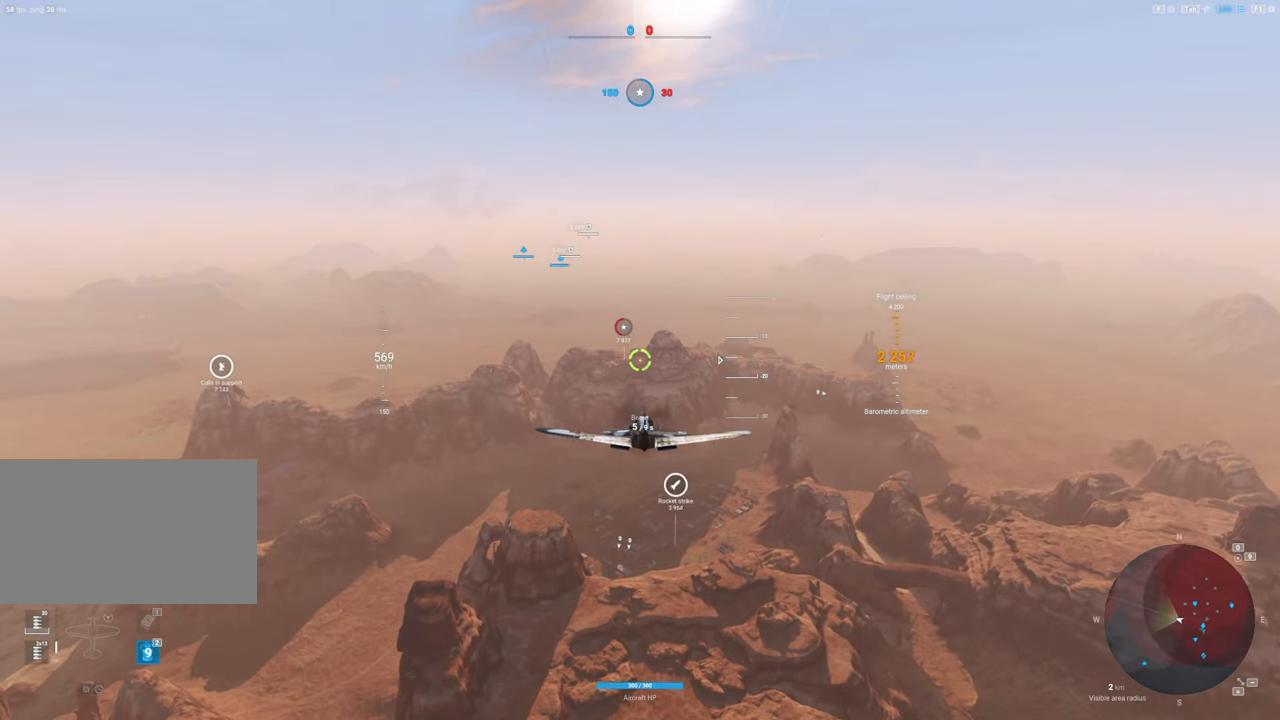
{"keys": ["shift"], "mouse": [], "mouse_move": "down", "events": []}
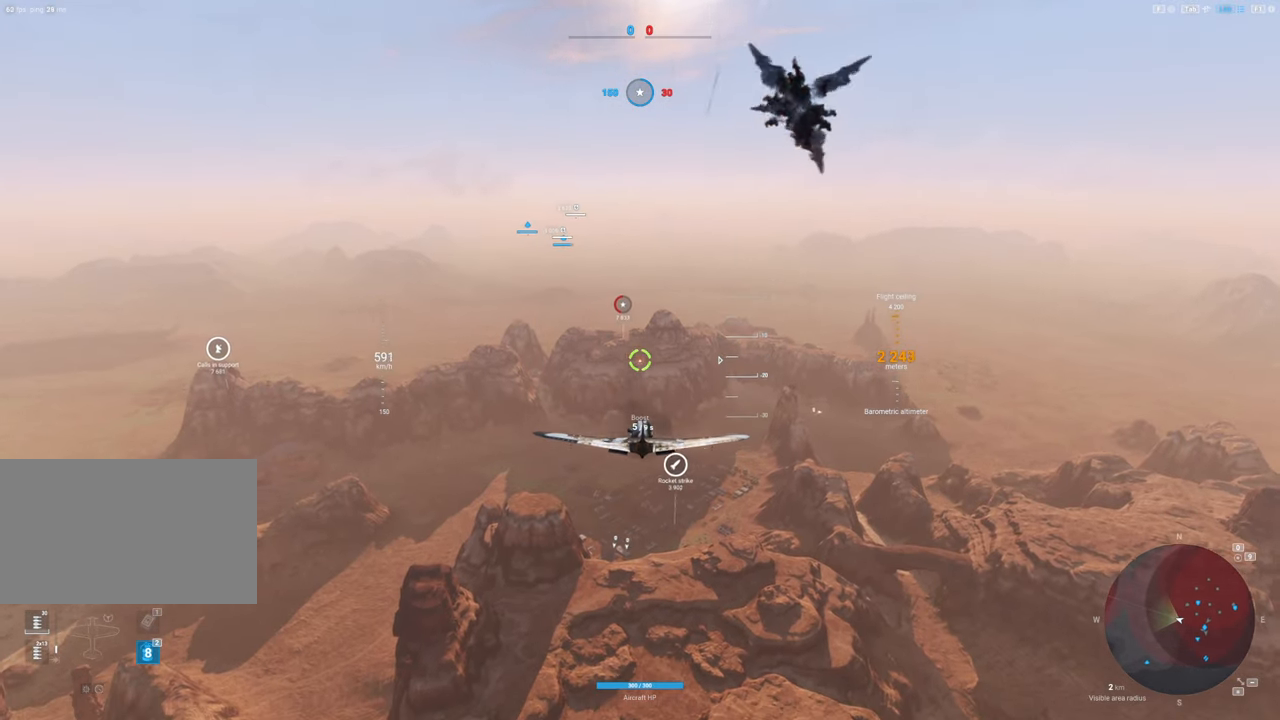
{"keys": ["shift"], "mouse": [], "mouse_move": "still", "events": []}
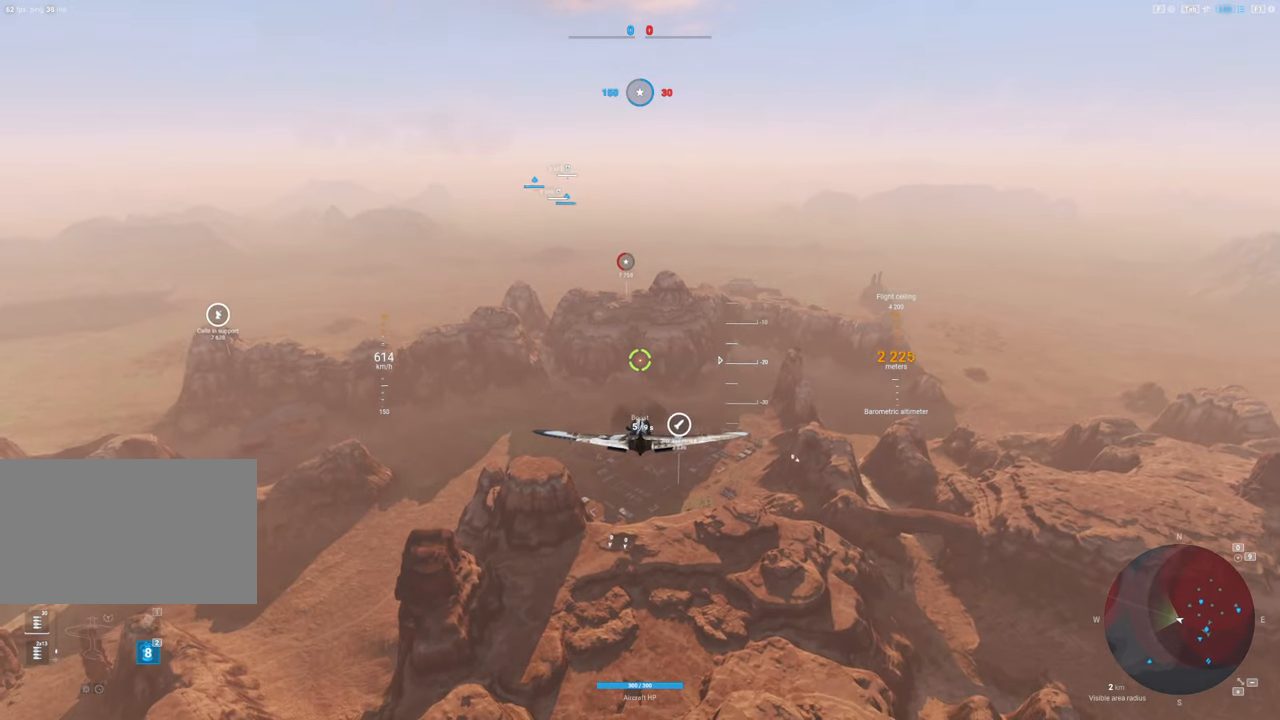
{"keys": ["shift"], "mouse": [], "mouse_move": "still", "events": []}
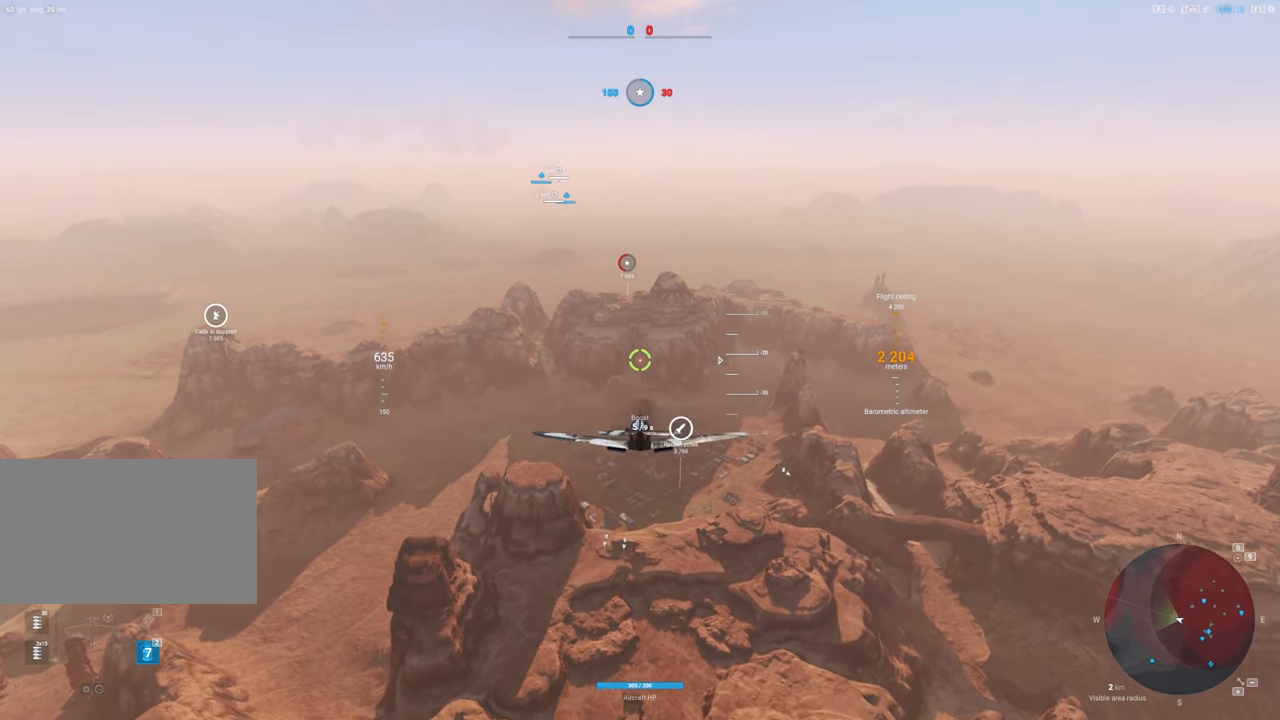
{"keys": ["shift"], "mouse": [], "mouse_move": "up", "events": []}
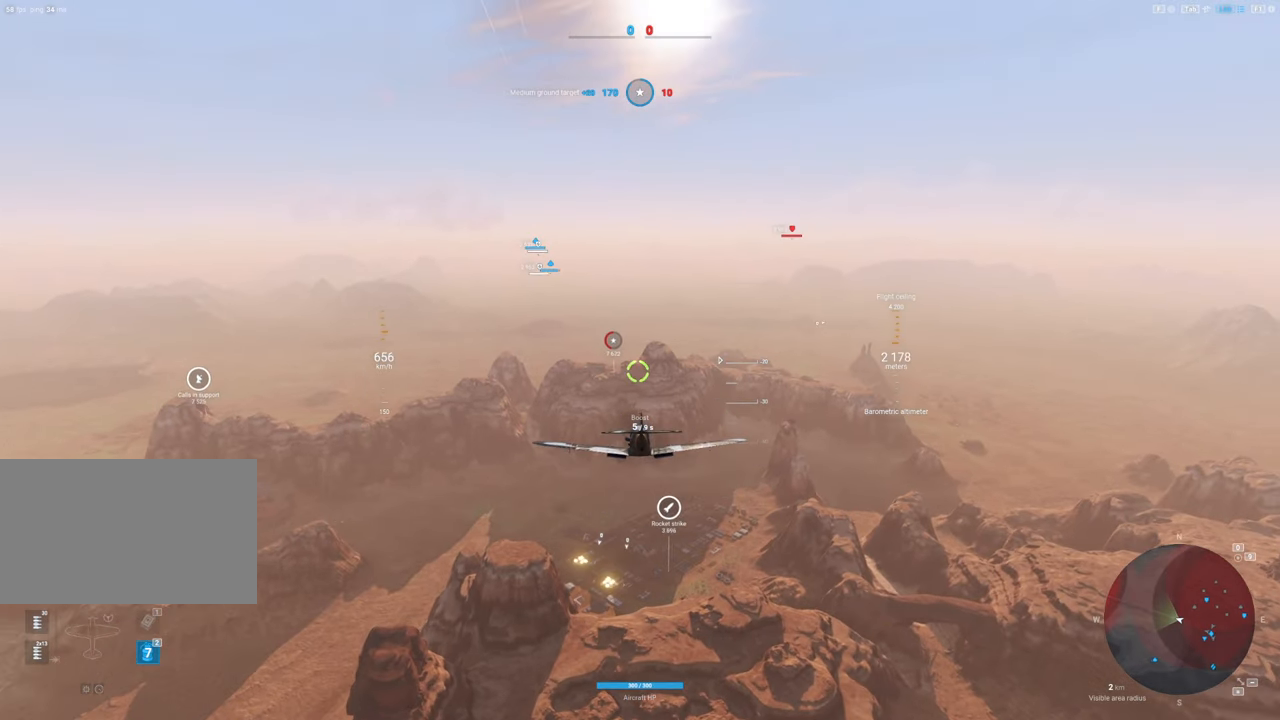
{"keys": ["shift"], "mouse": [], "mouse_move": "up", "events": []}
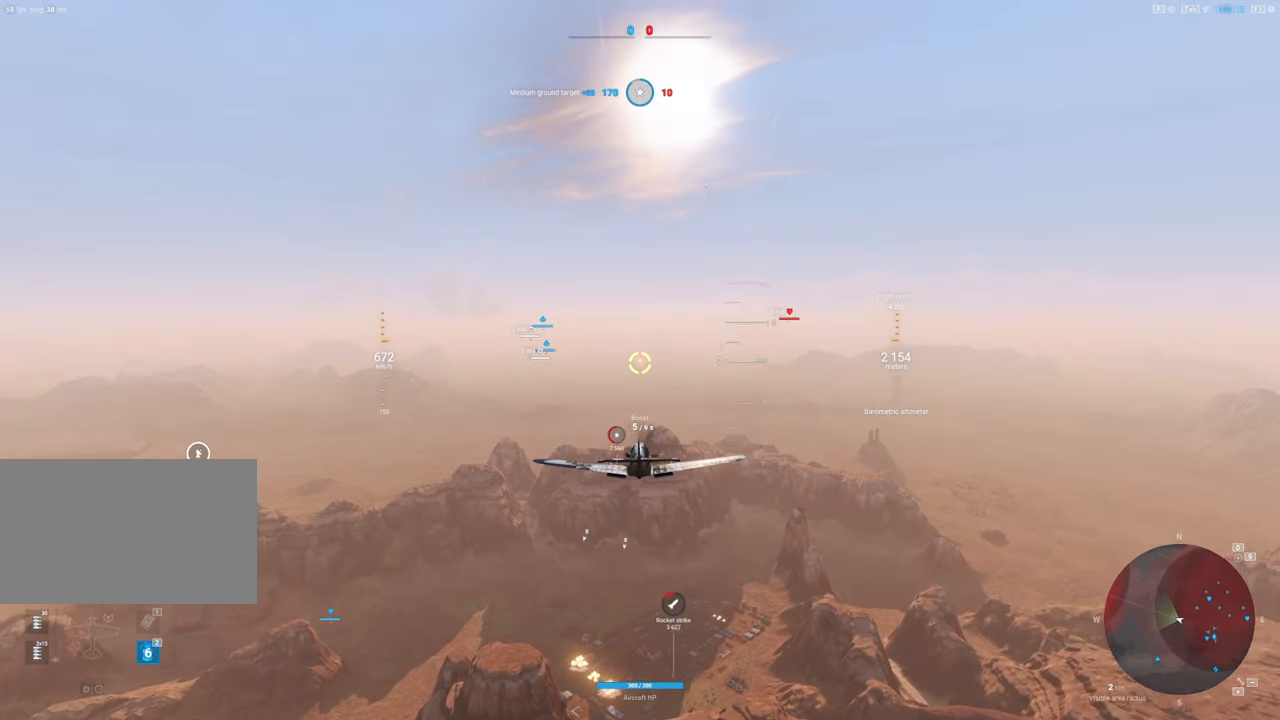
{"keys": ["shift"], "mouse": [], "mouse_move": "still", "events": []}
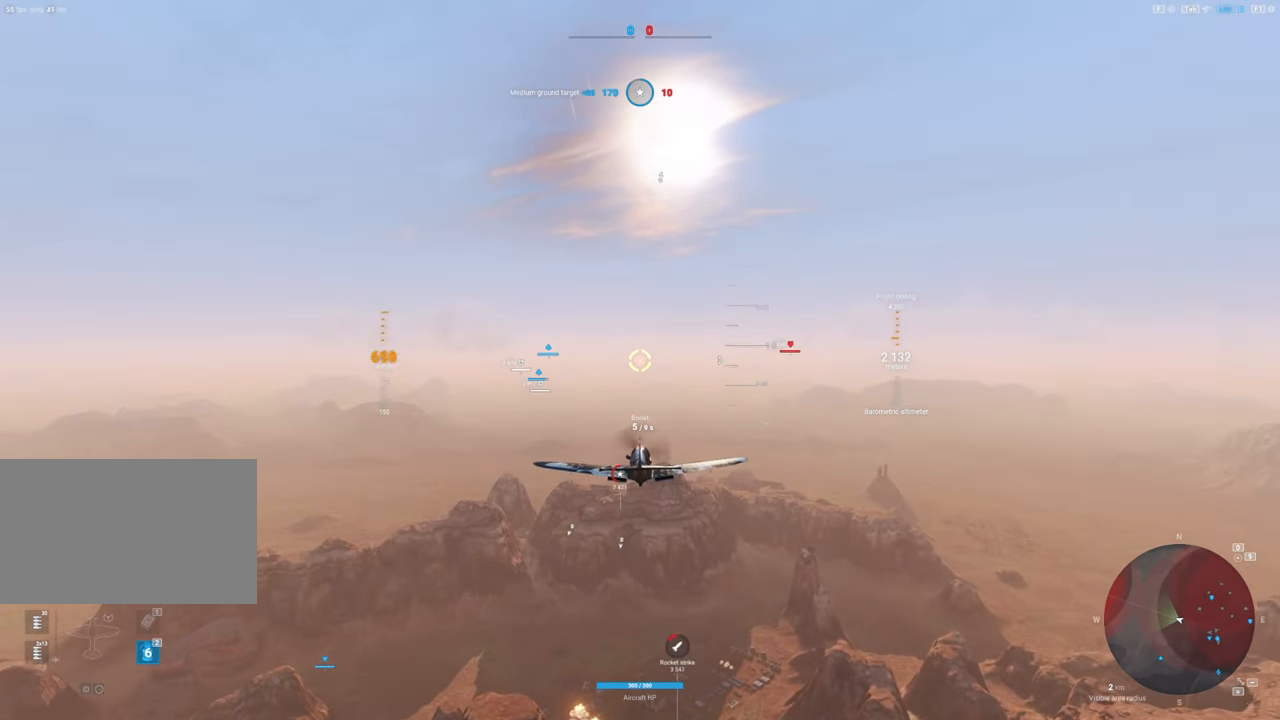
{"keys": ["shift"], "mouse": [], "mouse_move": "still", "events": []}
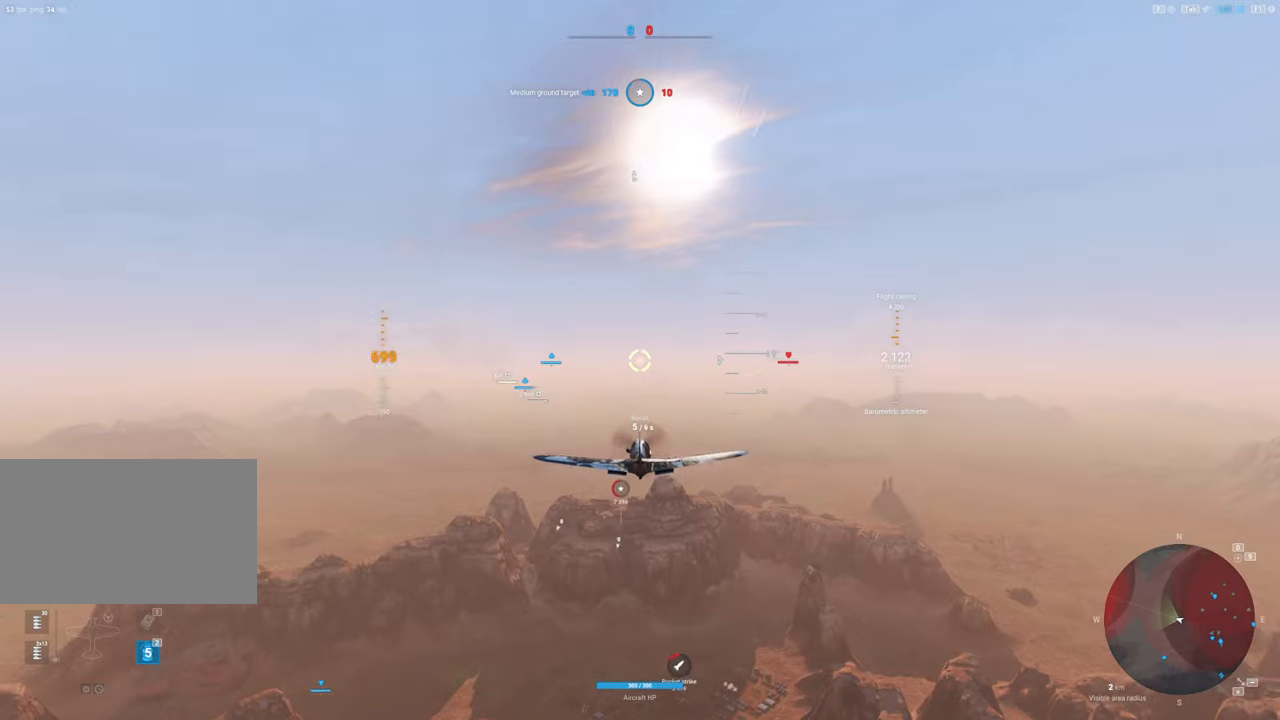
{"keys": ["shift"], "mouse": [], "mouse_move": "still", "events": []}
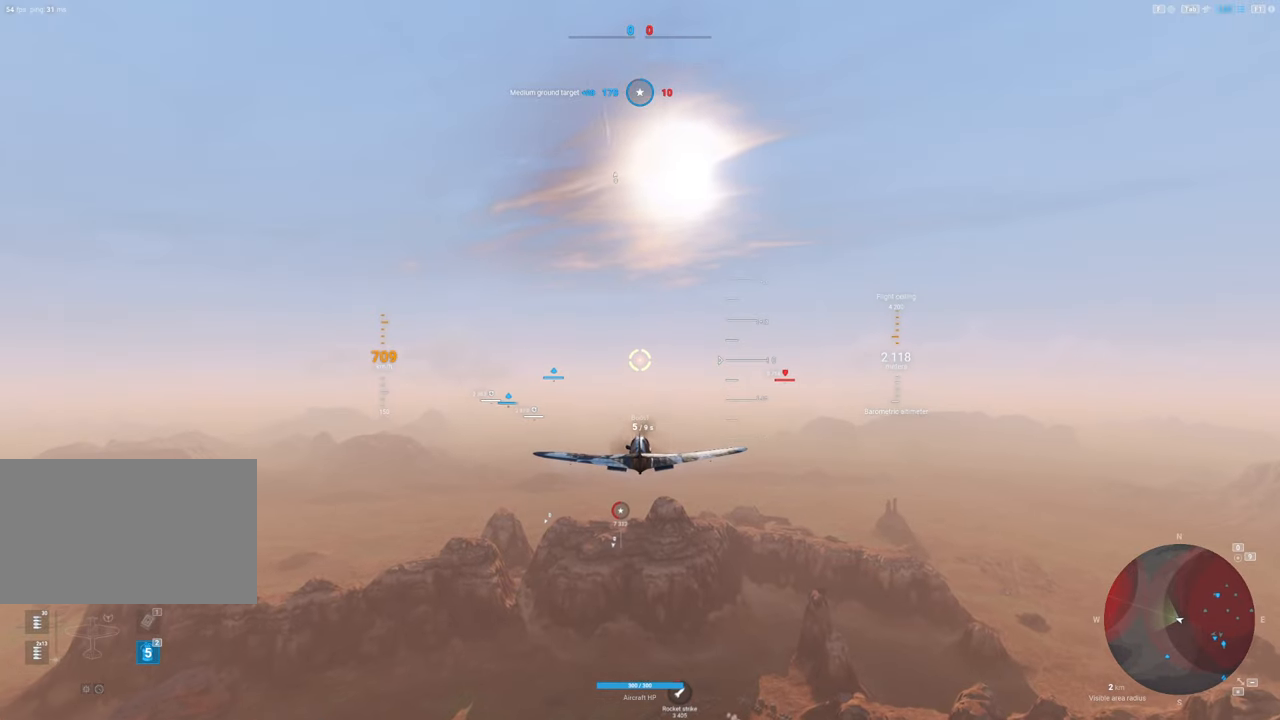
{"keys": ["shift"], "mouse": [], "mouse_move": "still", "events": []}
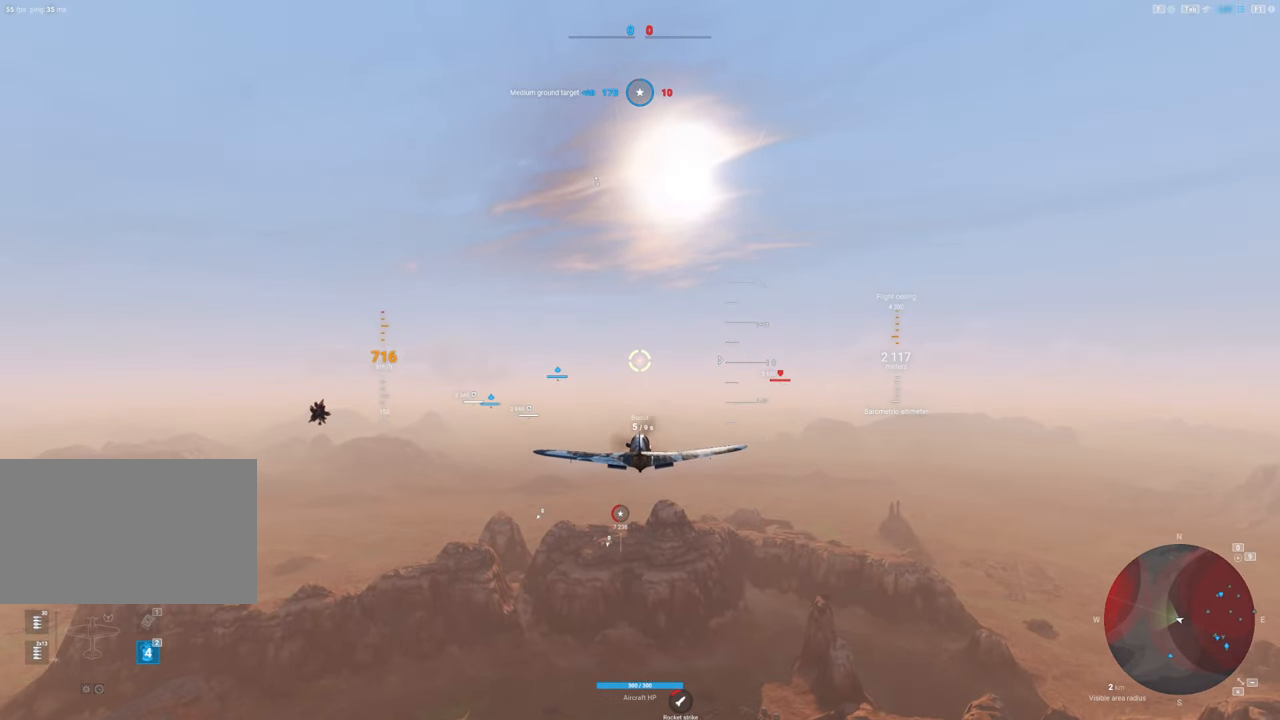
{"keys": ["shift"], "mouse": [], "mouse_move": "still", "events": []}
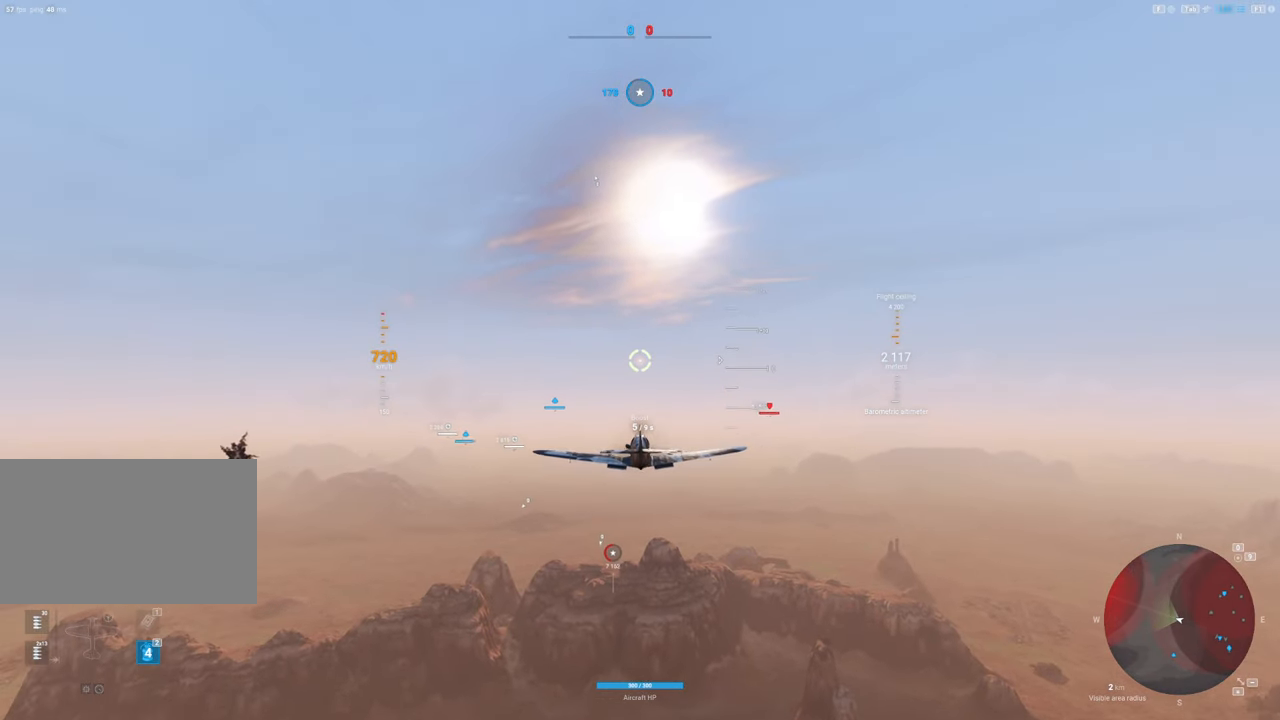
{"keys": ["shift"], "mouse": [], "mouse_move": "still", "events": []}